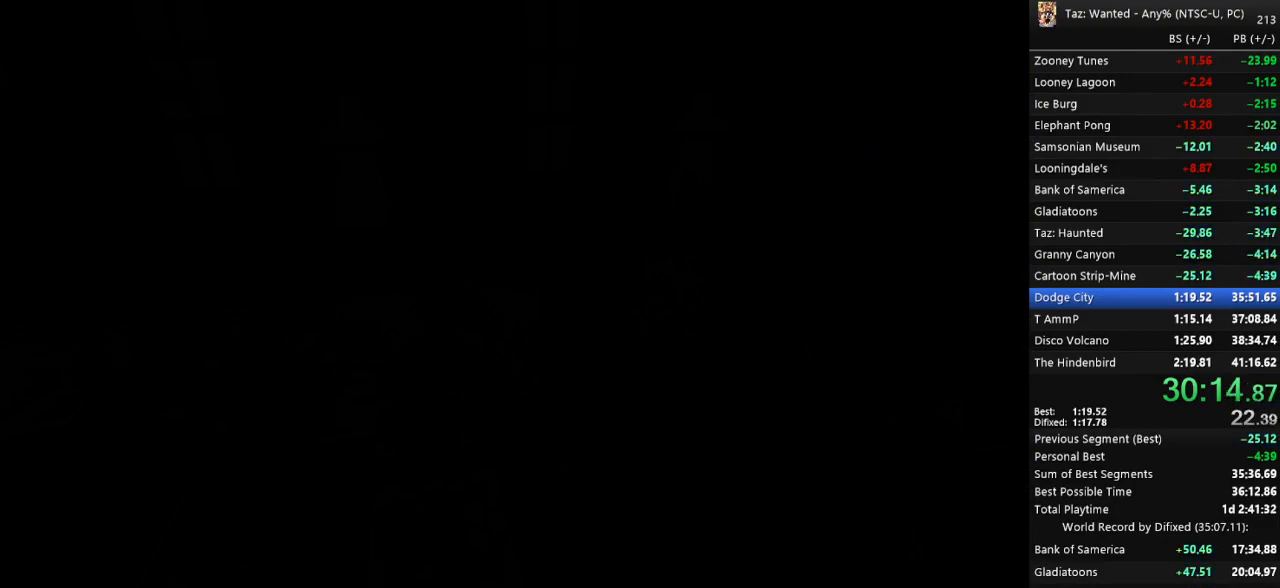
Gameplay with keyboard; each line is a JSON object with the keys held at the frame after it. "events" lists presses ("down") and releases ("up") of ".", "/", "0", "1", "2", "3", "4", "5", "6", "7", "8", "9", "a", "alt_l", "alt_r", "b", "backslash", "backspace", "c", "caps_lock", "comma", "ctrl_l", "ctrl_r", "d", "down", "e", "equals", "escape", "f", "f1", "f10", "f11", "f12", "f2", "f3", "f4", "f5", "f6", "f7", "f8", "f9", "g", "h", "i", "j", "k", "l", "lbracket", "left", "m", "minus", "n", "o", "p", "q", "quote", "r", "rbracket", "return", "right", "s", "semicolon", "shift_l", "shift_r", "space", "super_l", "super_r", "t", "tab", "tilde", "u", "up", "v", "w", "x", "y" and "z" between this image and that frame as [ms after this image, input, new state], when the widget could be followed in between. No other keys are recorded. Mouse input is not recorded.
{"keys": ["f", "return", "right"], "events": [[33, "c", "down"], [100, "c", "up"], [167, "c", "down"], [200, "c", "up"], [267, "c", "down"], [333, "c", "up"], [400, "c", "down"], [467, "c", "up"], [500, "return", "down"]]}
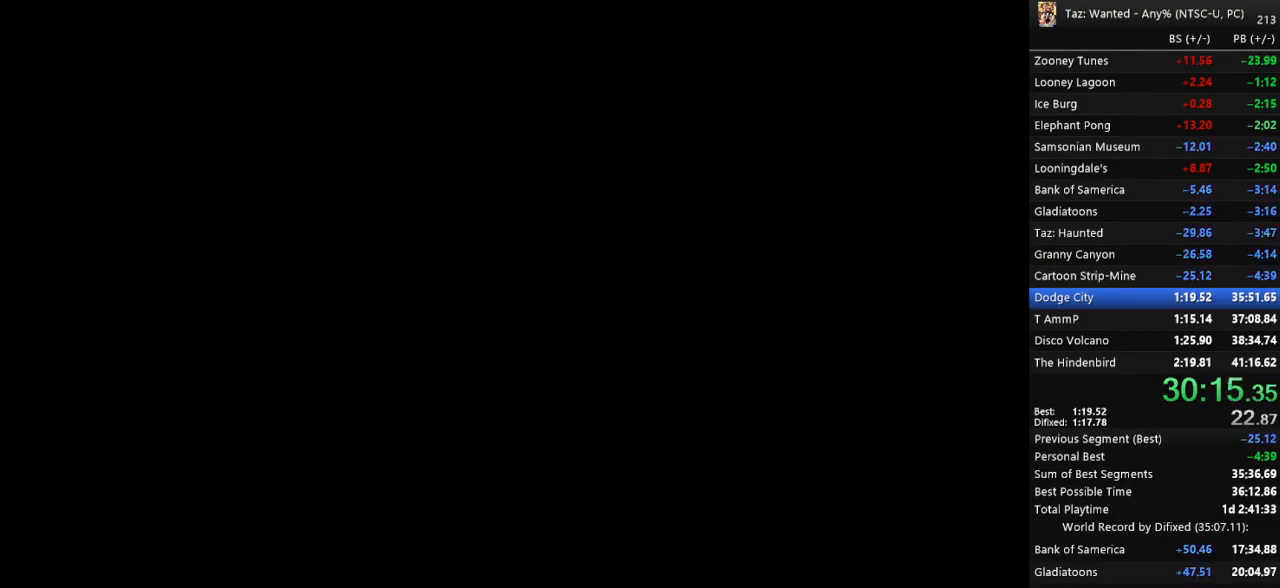
{"keys": ["f", "right"], "events": [[67, "c", "down"], [67, "return", "up"], [100, "c", "up"], [167, "c", "down"], [200, "return", "down"], [233, "c", "up"], [267, "return", "up"], [300, "c", "down"], [333, "return", "down"], [367, "c", "up"], [433, "c", "down"], [467, "c", "up"], [467, "return", "up"]]}
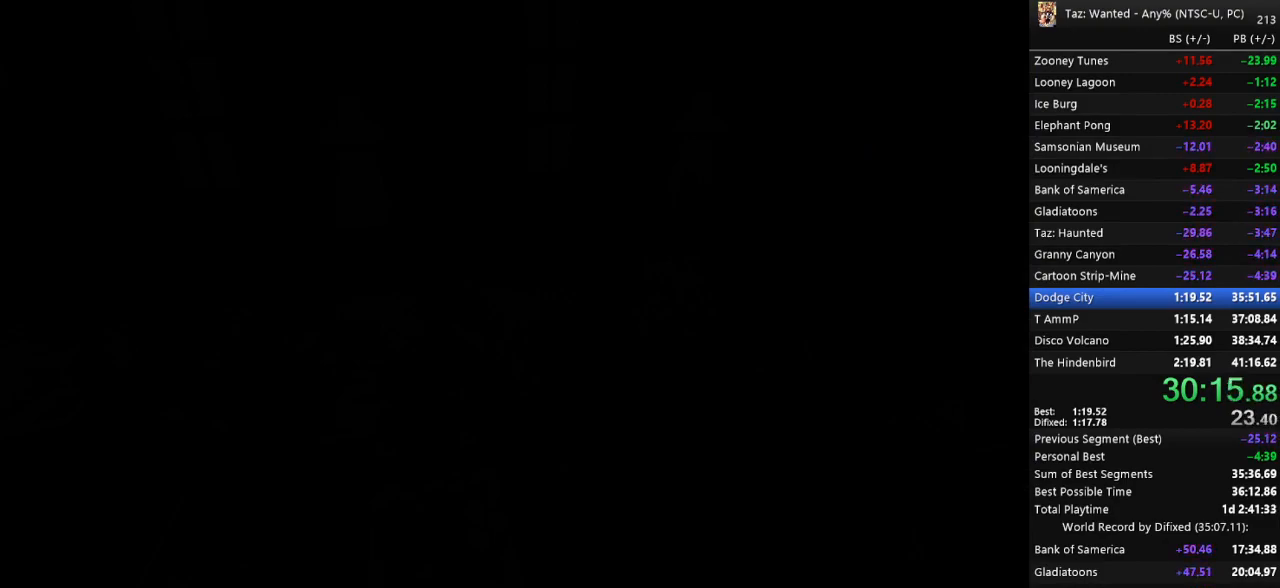
{"keys": ["right"], "events": [[33, "c", "down"], [33, "return", "down"], [233, "return", "up"], [267, "c", "up"], [333, "c", "down"], [333, "f", "up"], [400, "f", "down"], [433, "c", "up"], [467, "c", "down"], [467, "f", "up"], [500, "c", "up"]]}
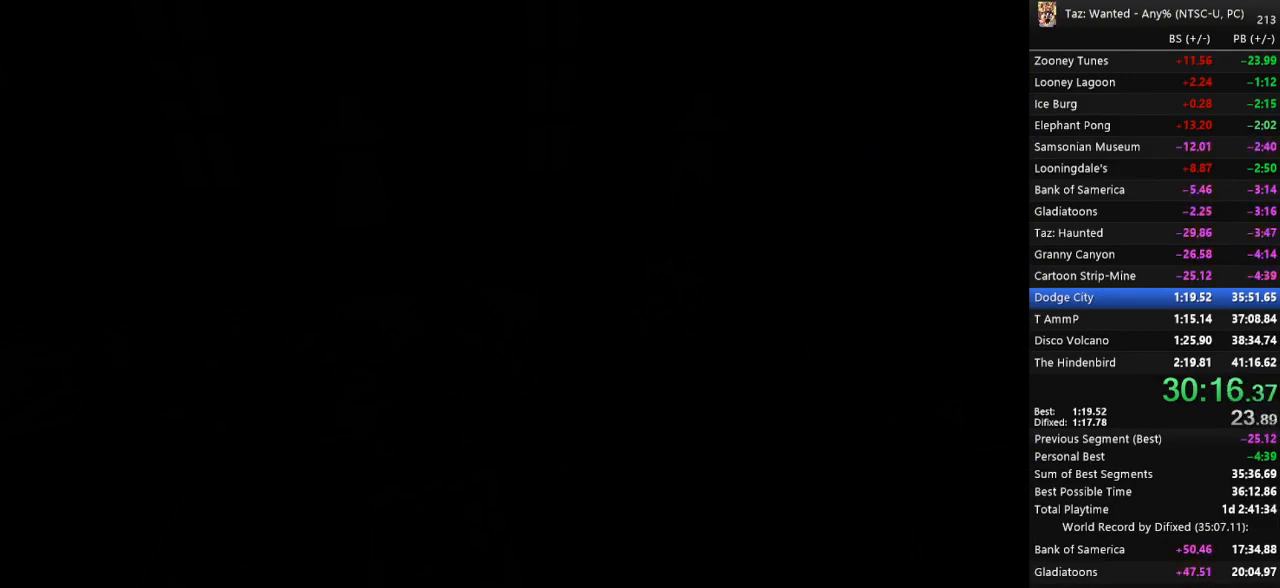
{"keys": ["c", "return", "right"], "events": [[33, "f", "down"], [67, "c", "down"], [100, "f", "up"], [167, "c", "up"], [167, "f", "down"], [267, "c", "down"], [267, "return", "down"], [300, "c", "up"], [367, "f", "up"], [400, "c", "down"], [433, "f", "down"], [433, "return", "up"], [467, "c", "up"], [500, "c", "down"], [500, "f", "up"], [500, "return", "down"]]}
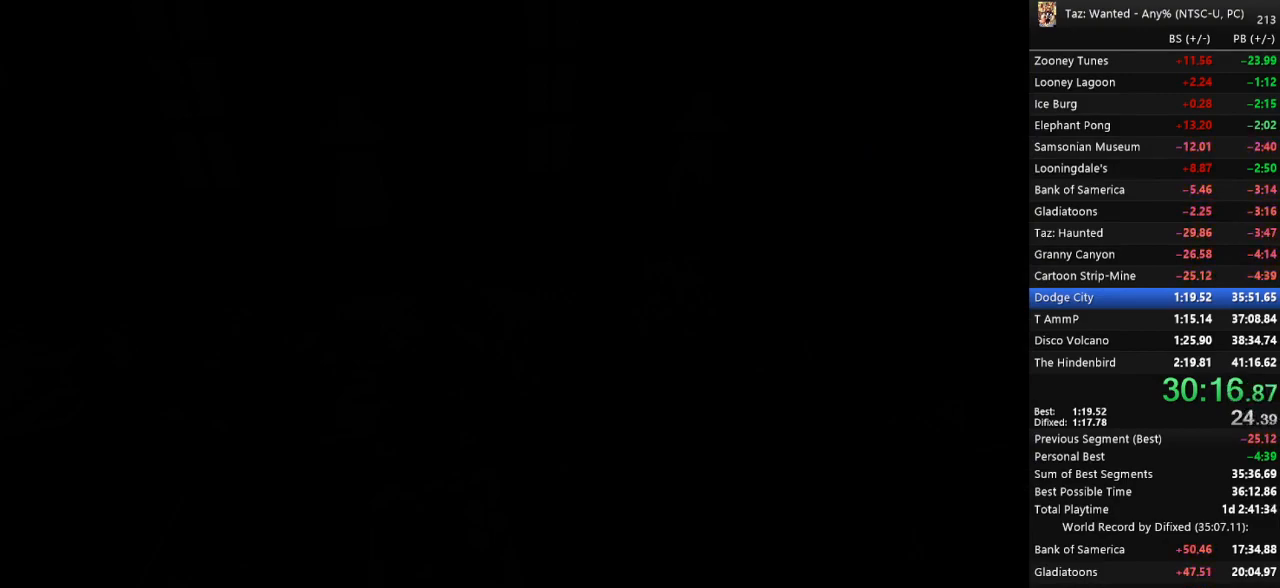
{"keys": ["f", "right"], "events": [[33, "f", "down"], [67, "c", "up"], [67, "return", "up"], [133, "c", "down"], [133, "f", "up"], [167, "f", "down"], [200, "c", "up"], [233, "c", "down"], [233, "f", "up"], [233, "return", "down"], [267, "return", "up"], [300, "c", "up"], [300, "f", "down"], [333, "return", "down"], [367, "c", "down"], [367, "f", "up"], [400, "return", "up"], [467, "c", "up"], [467, "f", "down"]]}
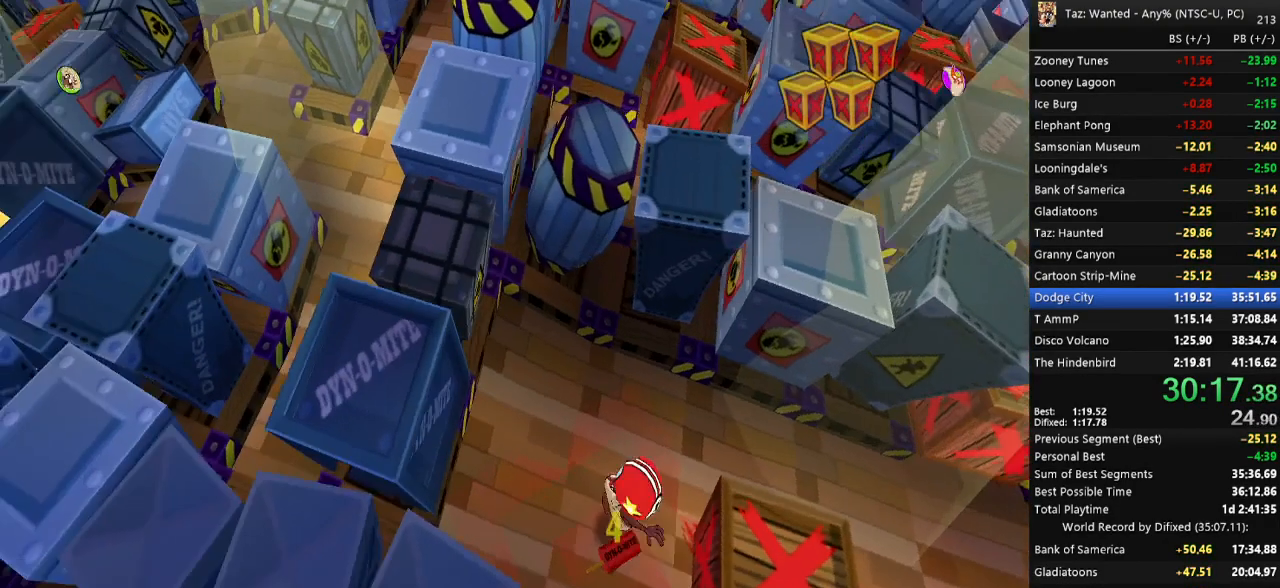
{"keys": ["f", "right"], "events": [[200, "down", "down"], [233, "down", "up"]]}
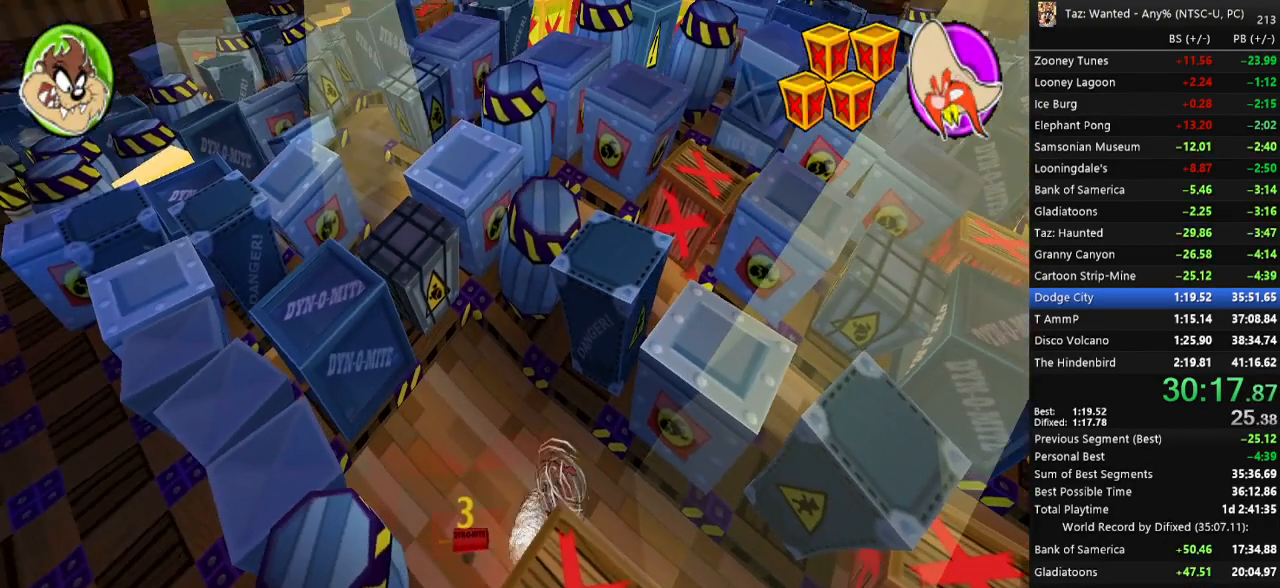
{"keys": ["down", "f"], "events": [[33, "down", "down"], [133, "right", "up"], [400, "right", "down"], [433, "right", "up"]]}
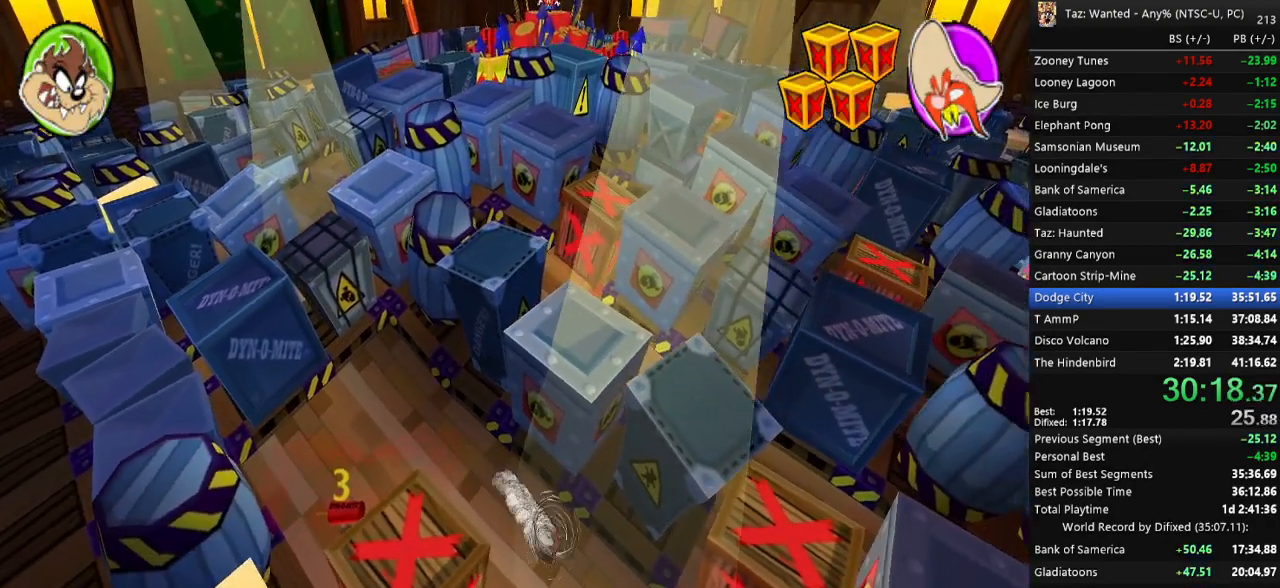
{"keys": ["down", "f"]}
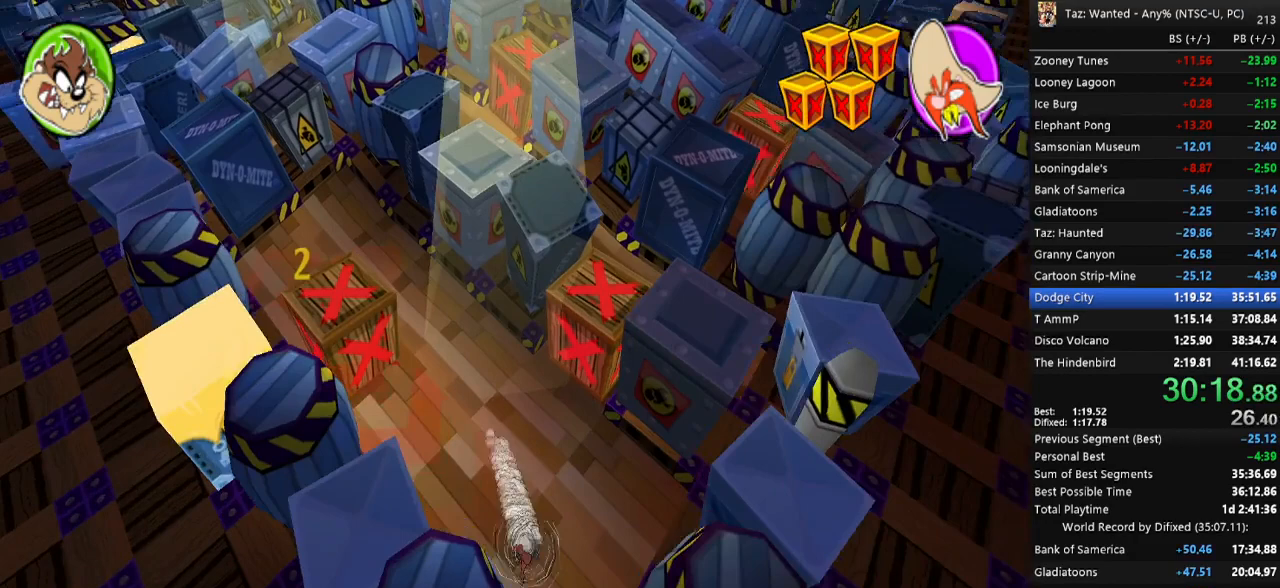
{"keys": [], "events": [[100, "down", "up"], [167, "f", "up"]]}
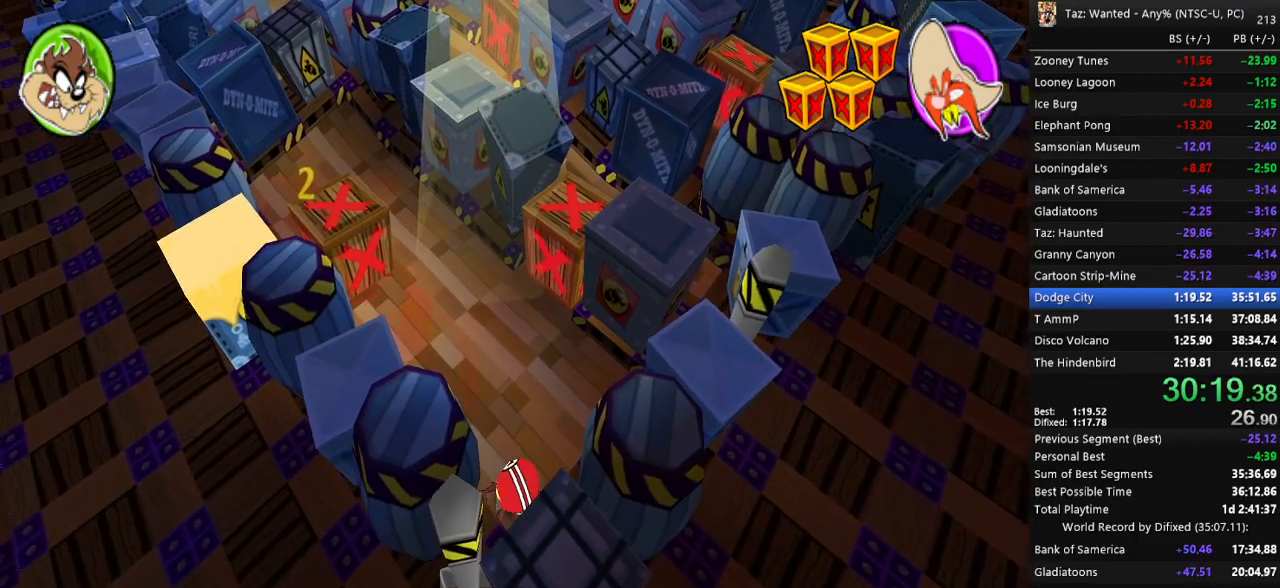
{"keys": ["f"], "events": [[33, "down", "down"], [133, "down", "up"], [267, "down", "down"], [333, "down", "up"], [467, "f", "down"]]}
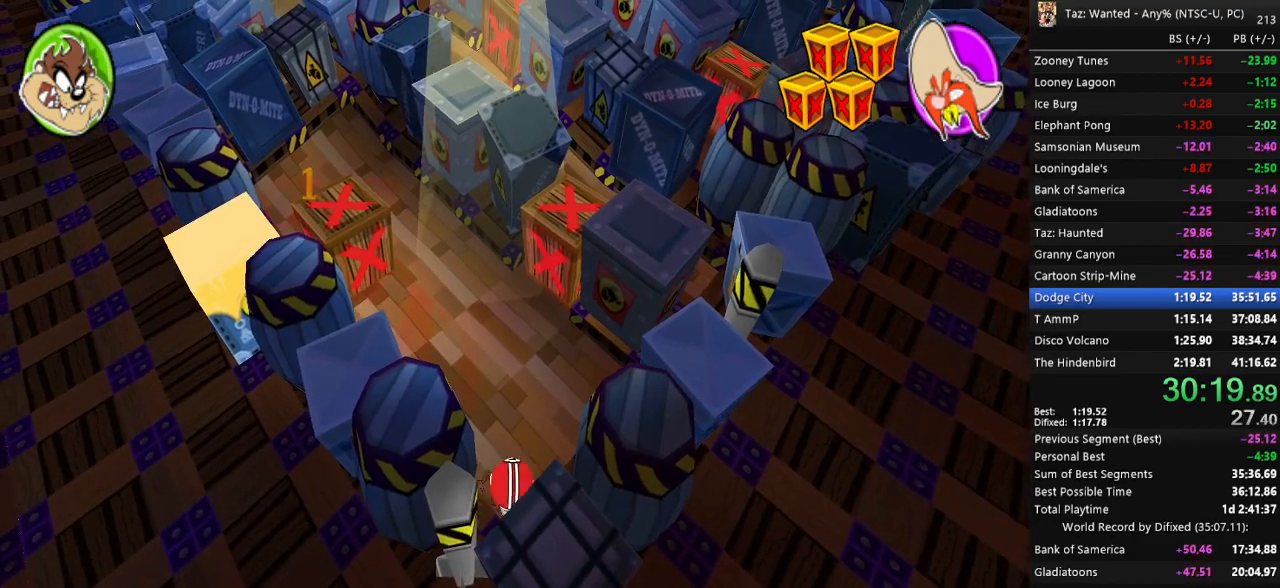
{"keys": ["f"], "events": []}
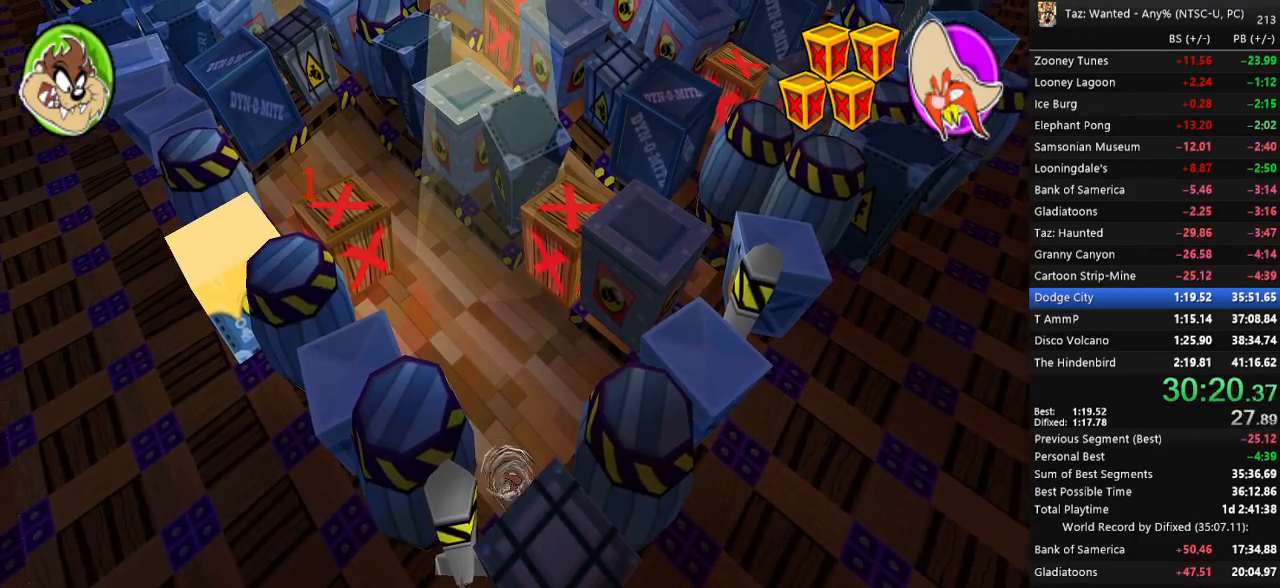
{"keys": ["f"], "events": []}
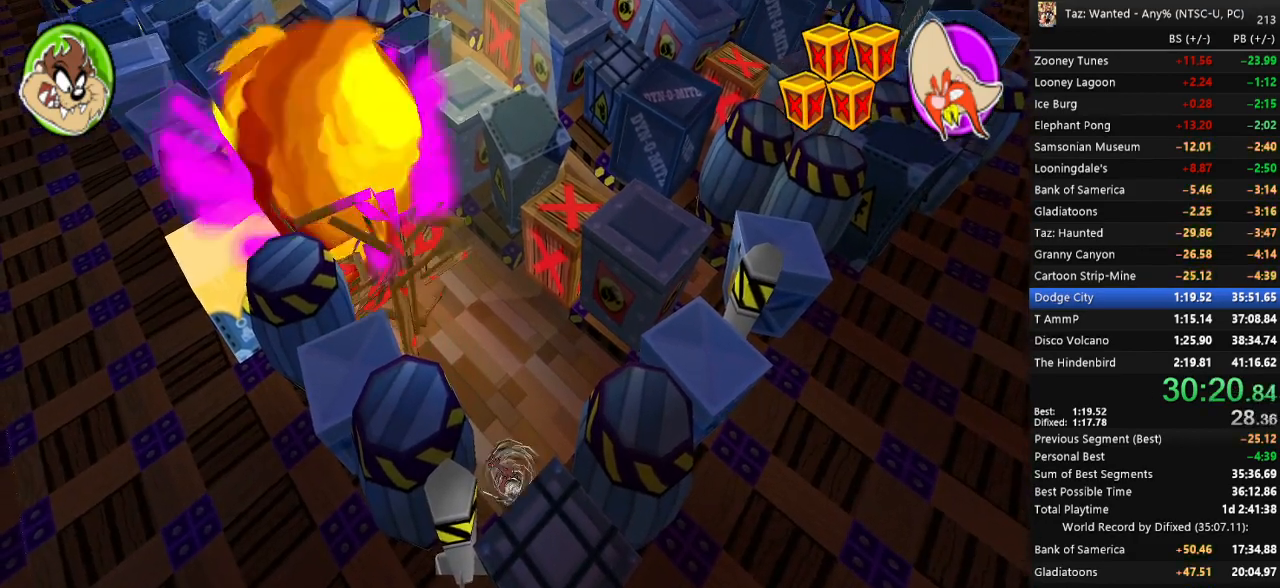
{"keys": ["f"], "events": []}
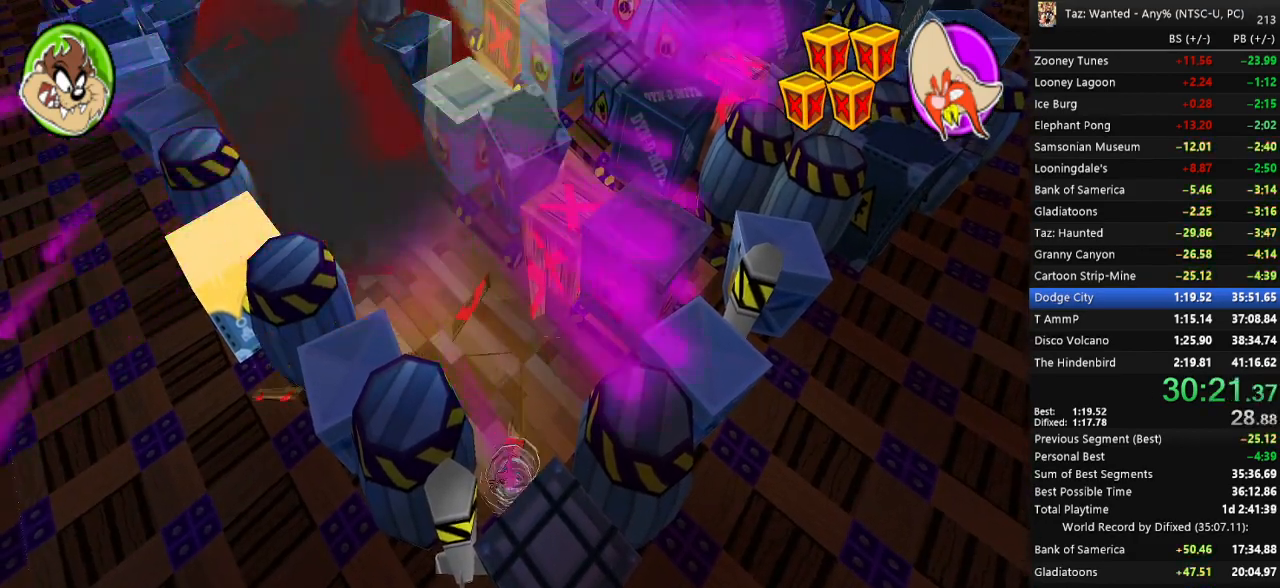
{"keys": ["f"], "events": []}
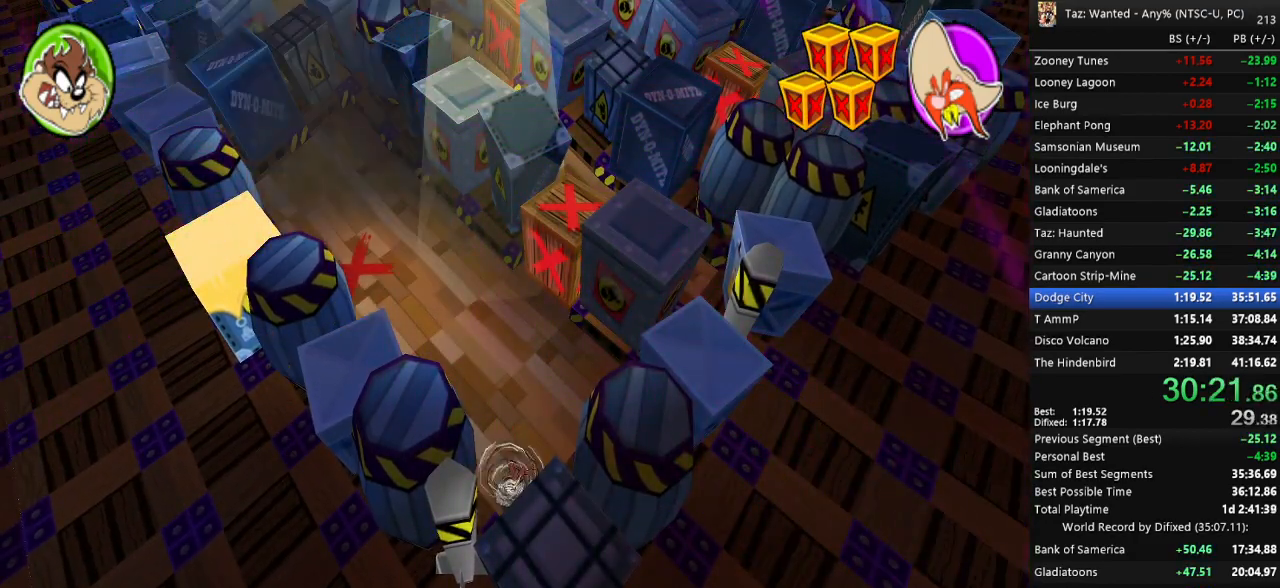
{"keys": ["down", "f"], "events": [[133, "down", "down"]]}
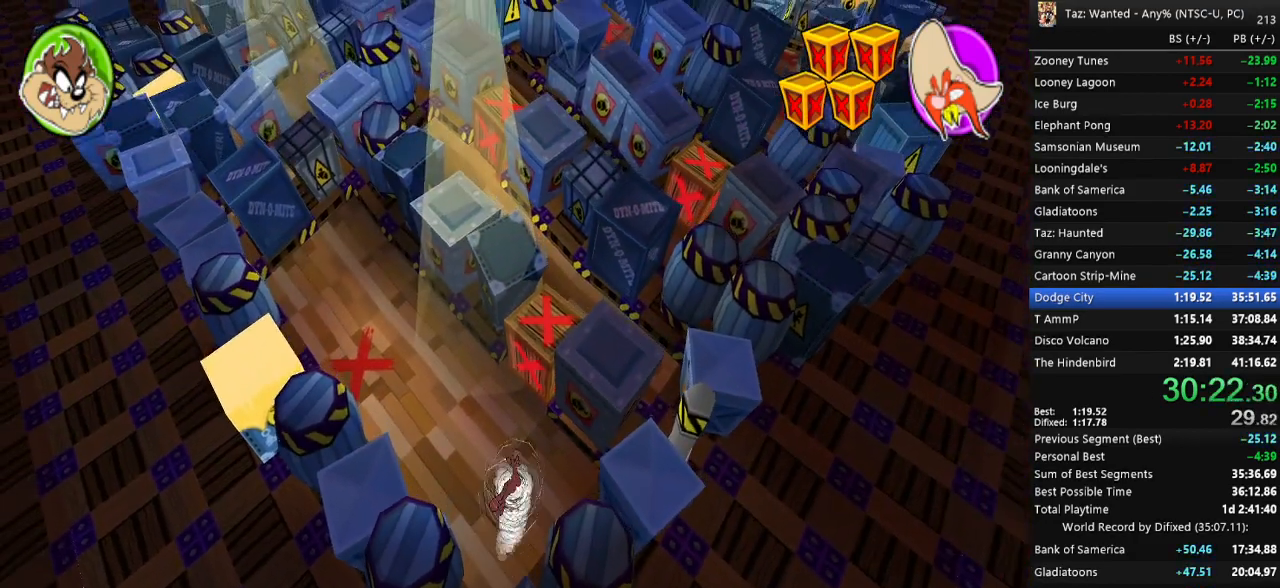
{"keys": ["down", "f", "right"], "events": [[433, "right", "down"]]}
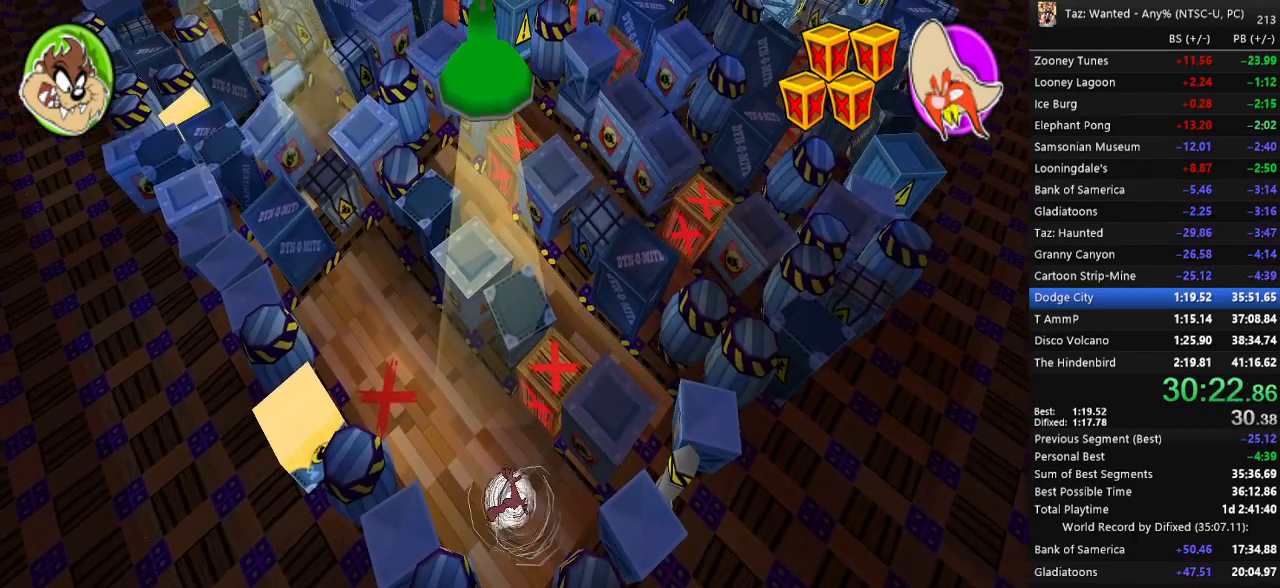
{"keys": ["f", "right"], "events": [[433, "down", "up"]]}